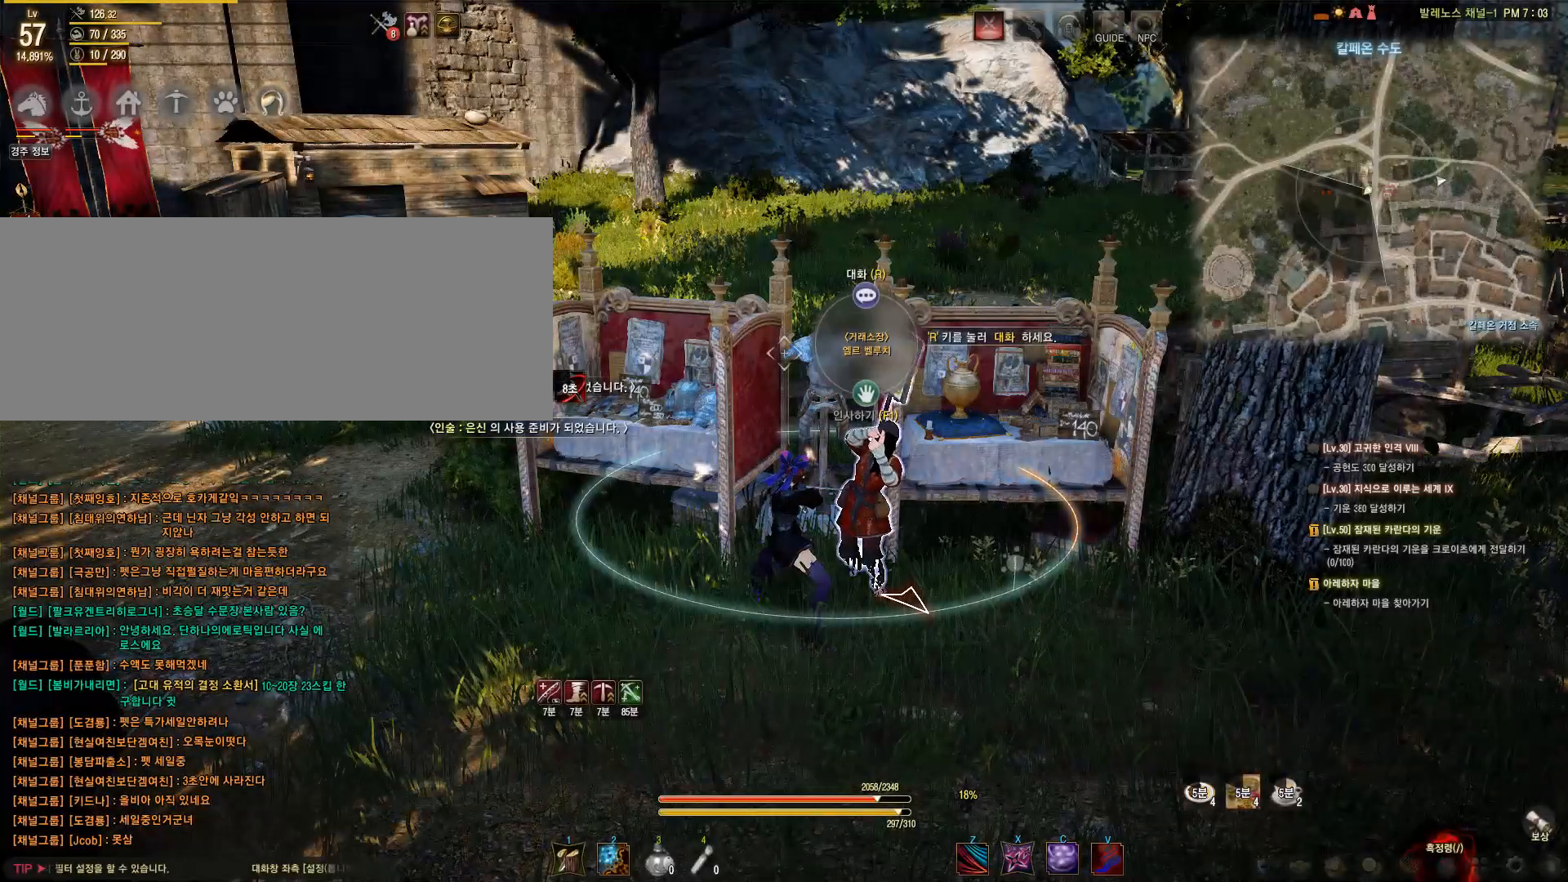
Gameplay with keyboard and mouse; each line is a JSON object with the keys and mouse buttons held at the frame after it. "events" lists presses ("down") and releases ("up") of "a", "c", "d", "e", "f", "q", "s", "shift", "space", "tab", "w", "mouse_left" and "mouse_right" between this image and that frame as [ms after this image, input, new state], when the widget could be followed in between. "mouse_left", "mouse_right" = the "left", "right" buttons of the "mouse" list. No other keys are recorded. Mouse movement is not recorded.
{"keys": [], "mouse": [], "events": []}
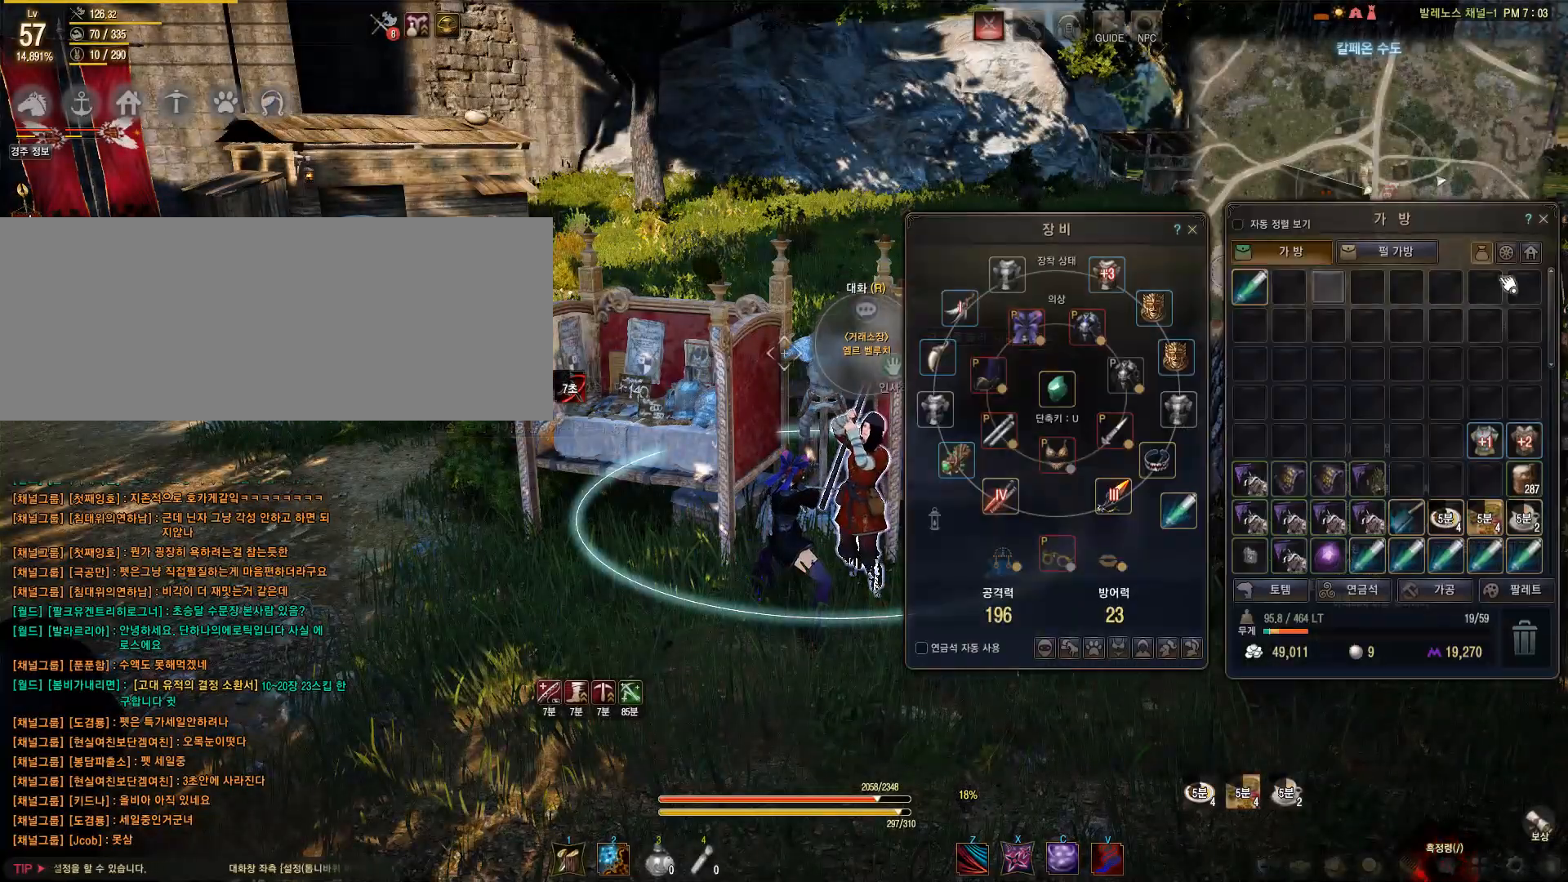
{"keys": [], "mouse": [], "events": [[350, "mouse_left", "down"], [400, "mouse_left", "up"]]}
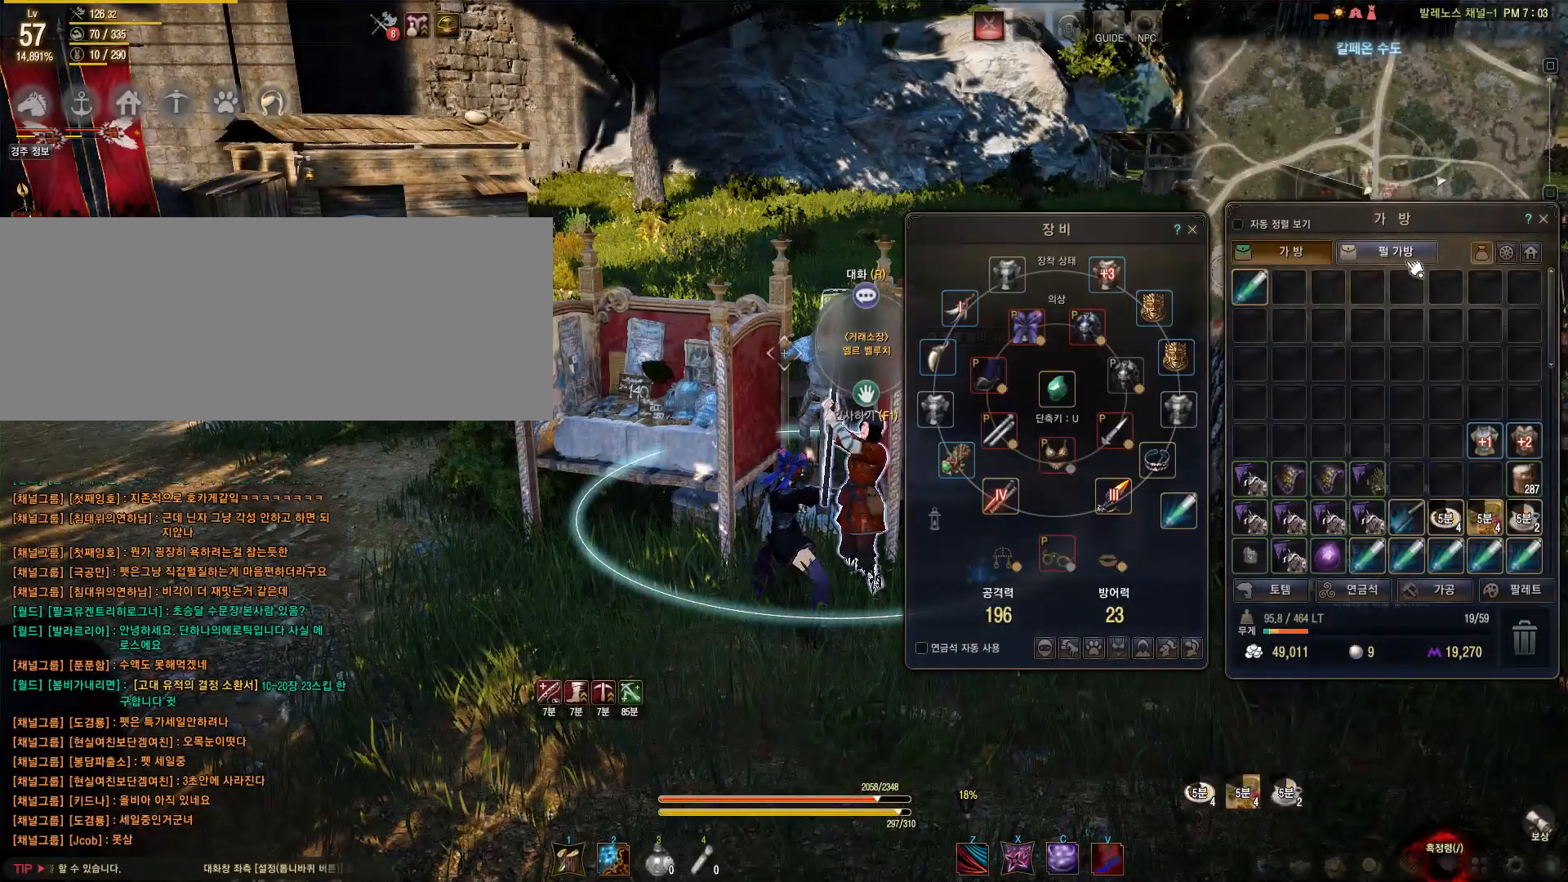
{"keys": [], "mouse": ["left"], "events": [[100, "mouse_left", "down"], [200, "mouse_left", "up"], [400, "mouse_left", "down"]]}
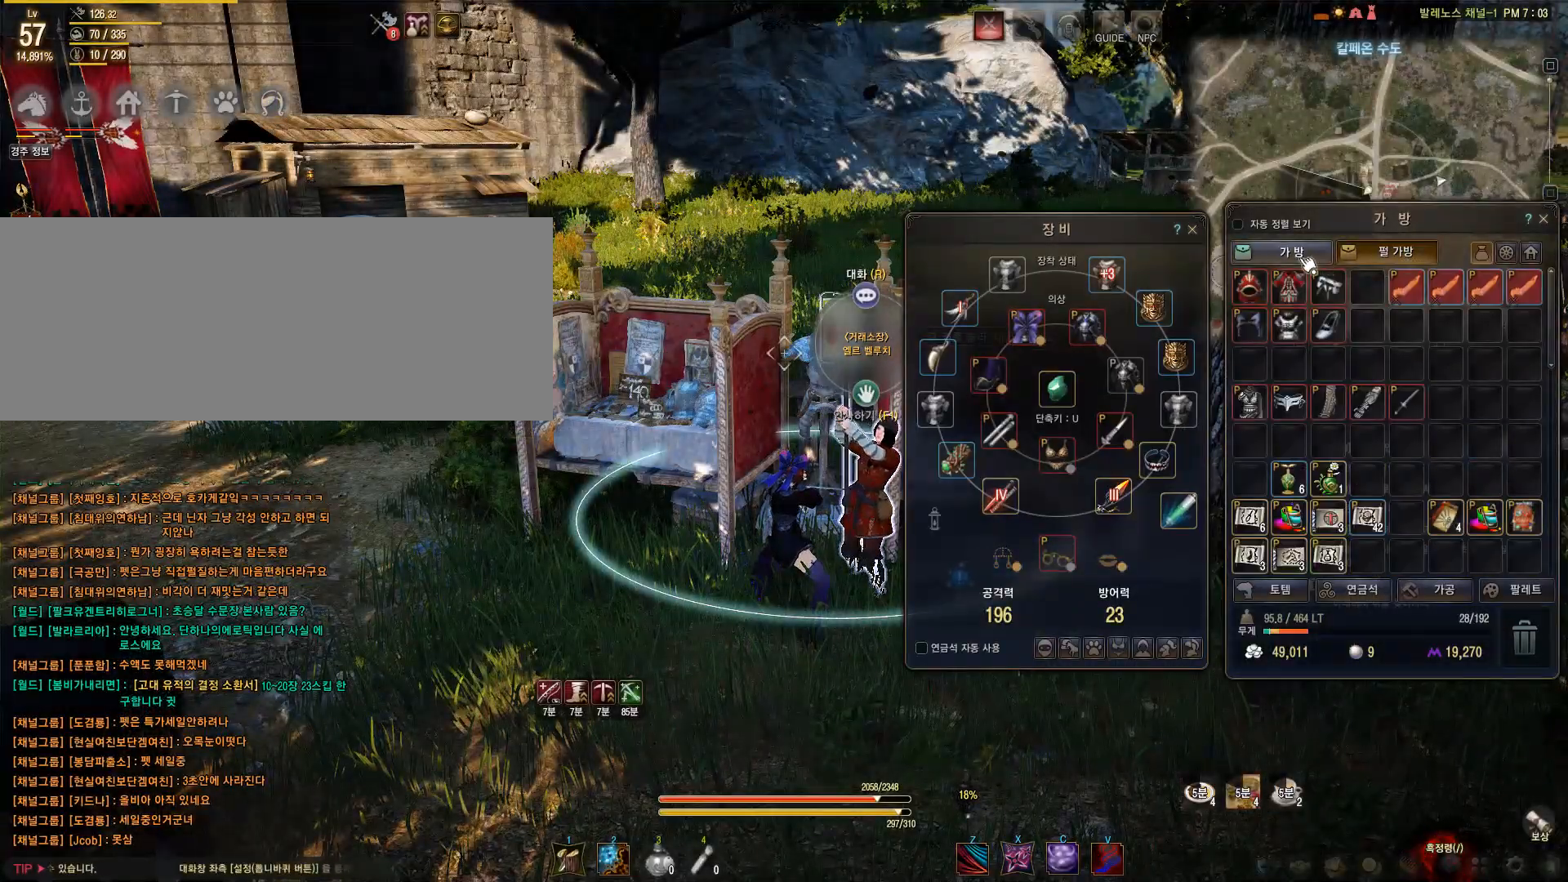
{"keys": ["s"], "mouse": [], "events": [[17, "mouse_left", "up"], [400, "s", "down"]]}
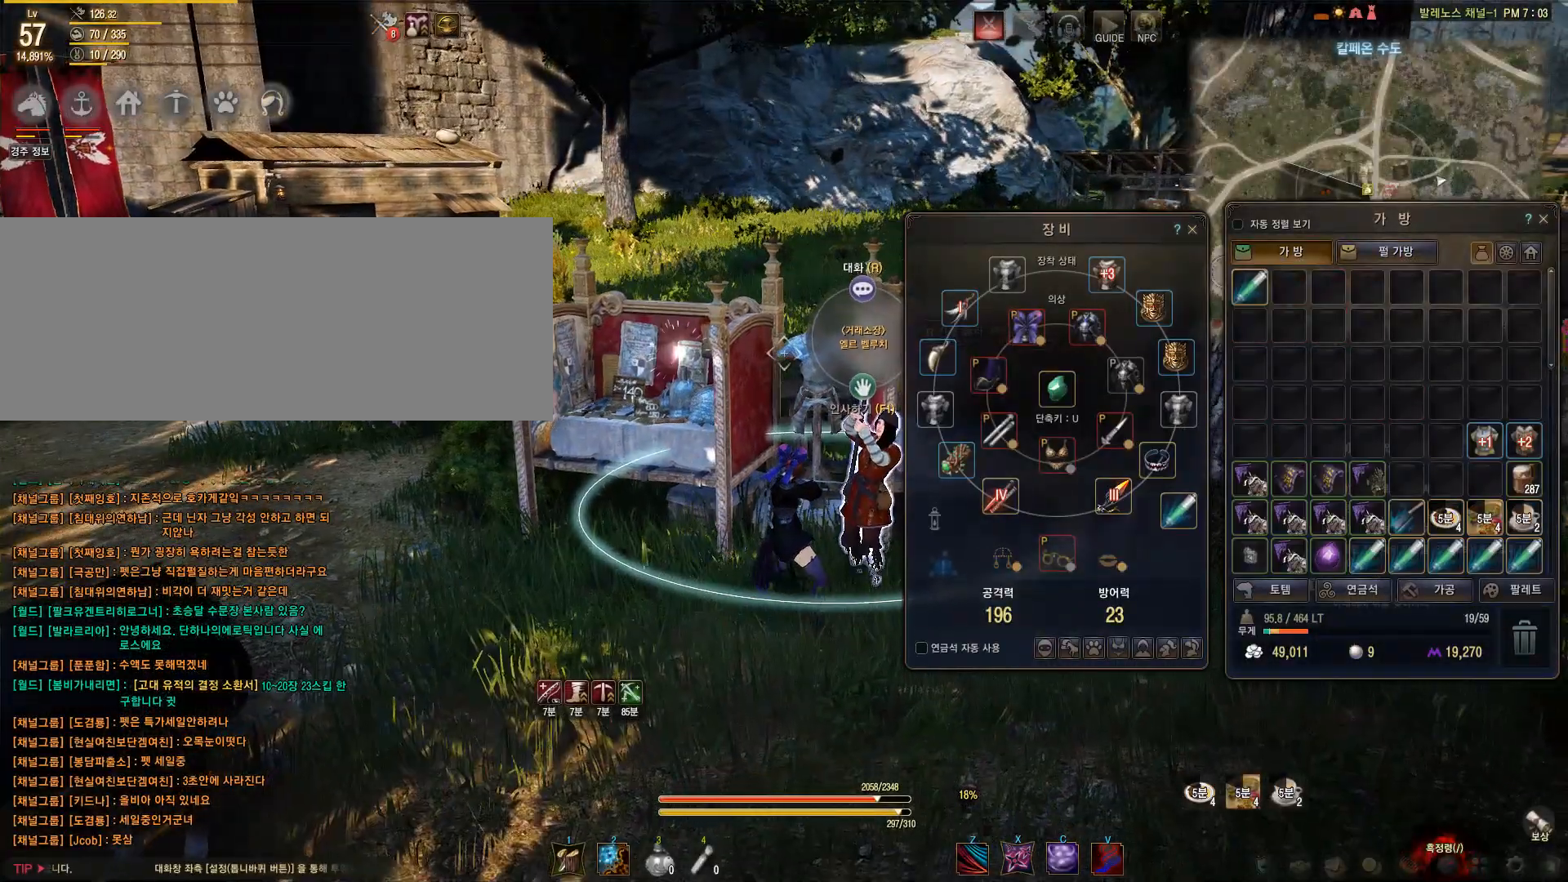
{"keys": ["d"], "mouse": [], "events": [[67, "d", "down"], [133, "s", "up"]]}
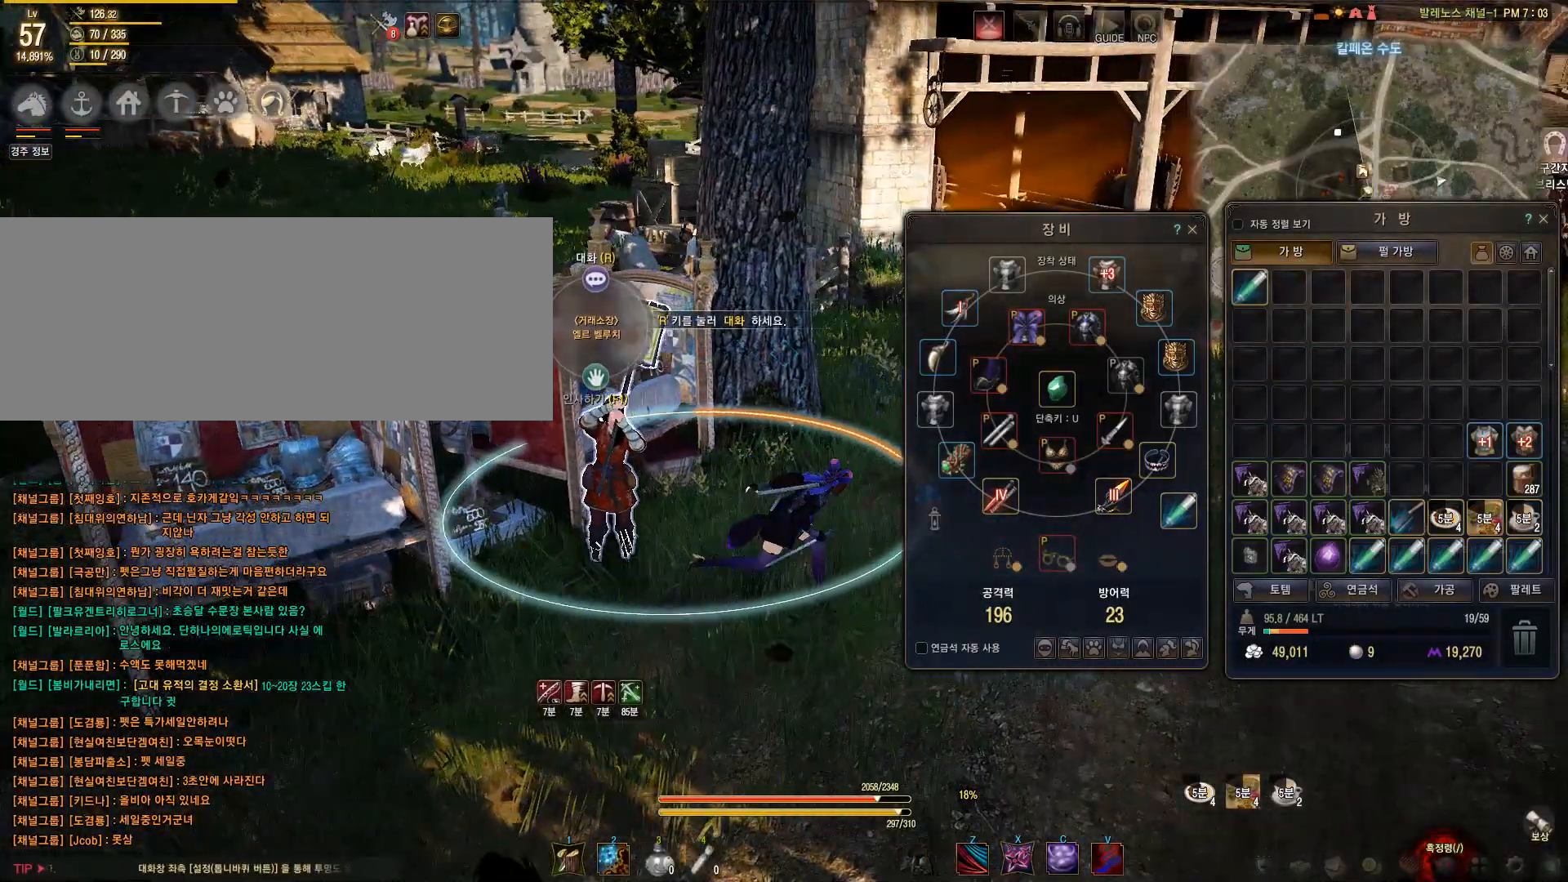
{"keys": [], "mouse": [], "events": [[217, "d", "up"]]}
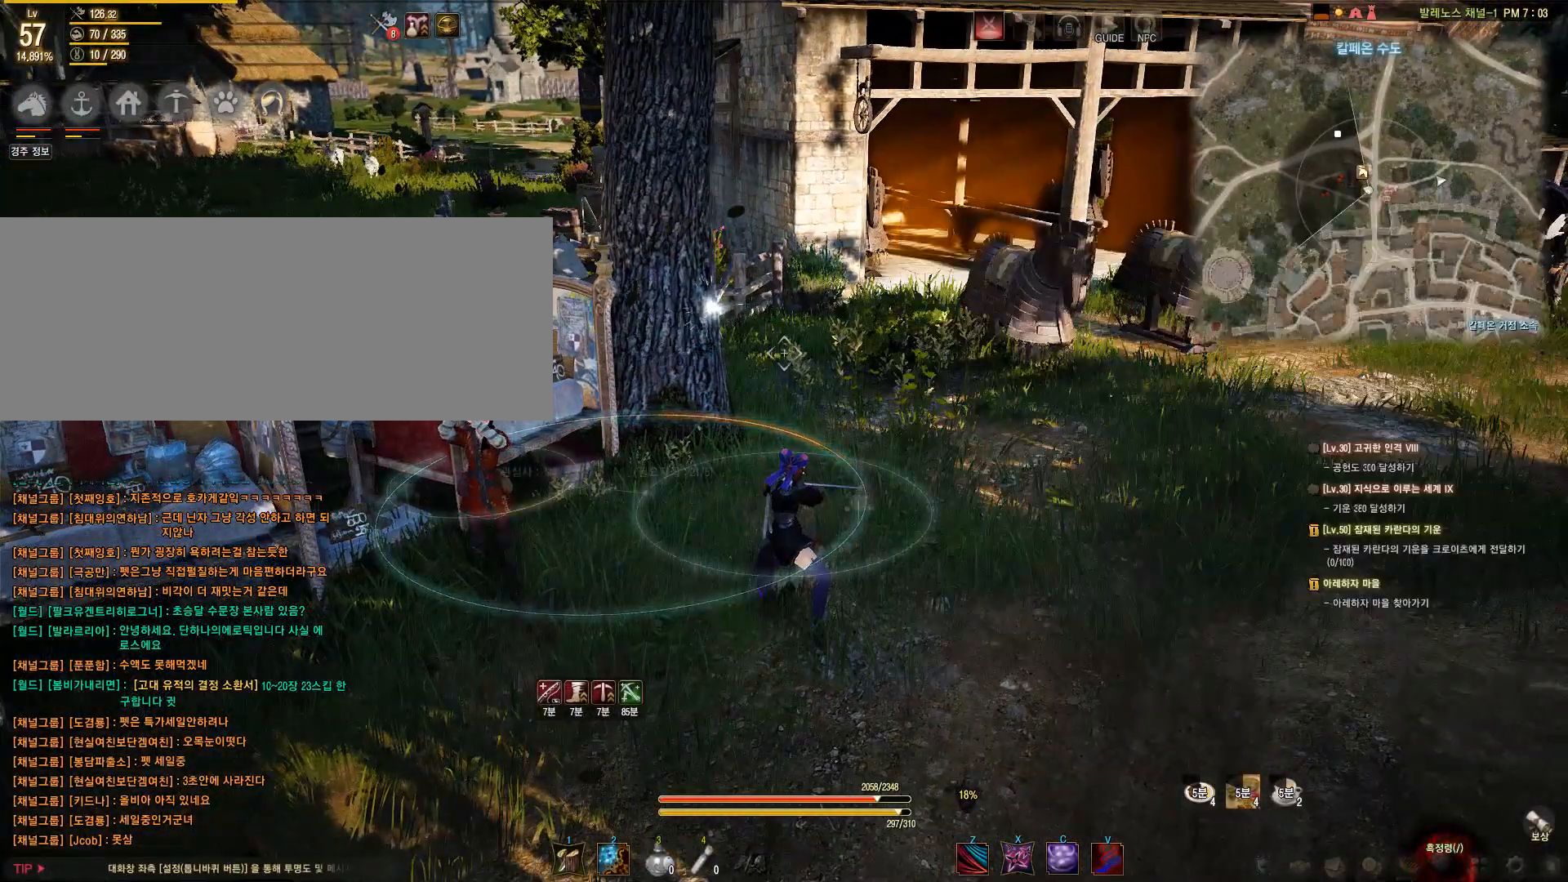
{"keys": [], "mouse": [], "events": []}
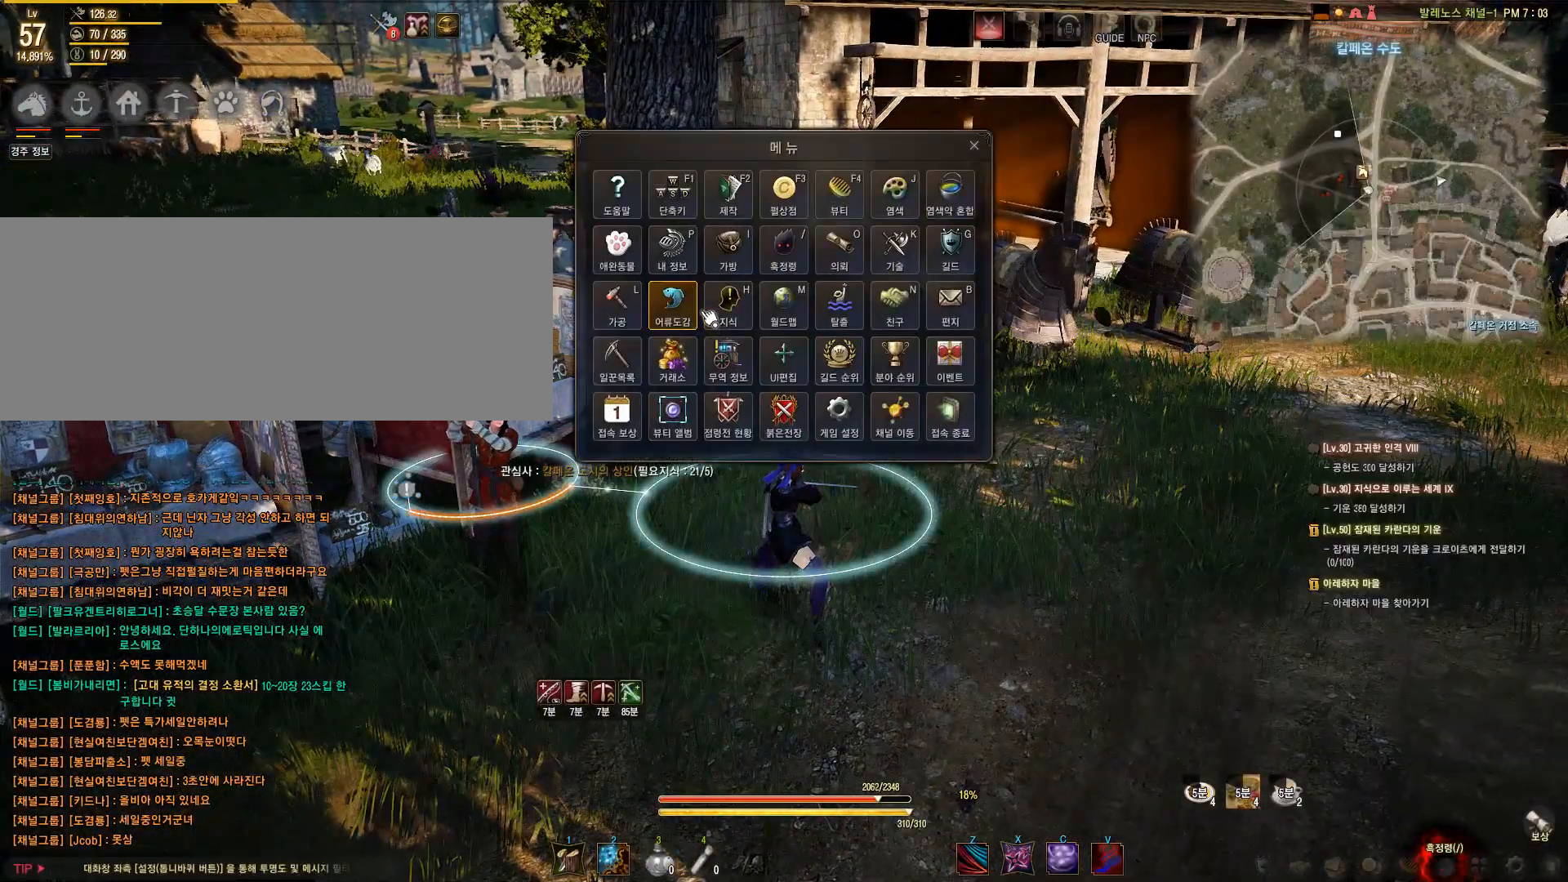
{"keys": [], "mouse": [], "events": []}
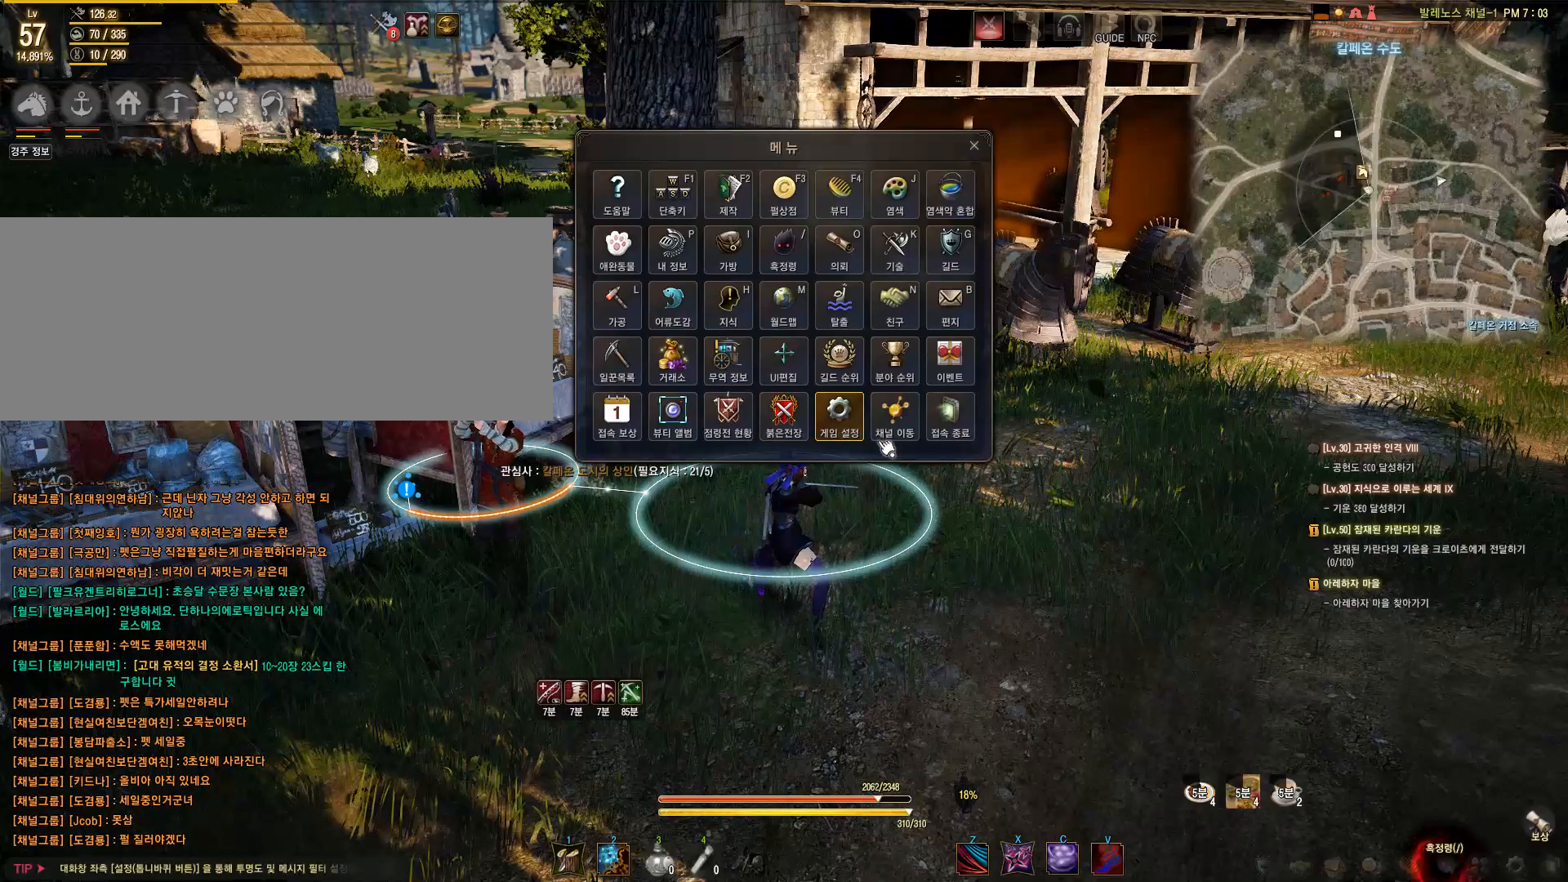
{"keys": [], "mouse": [], "events": []}
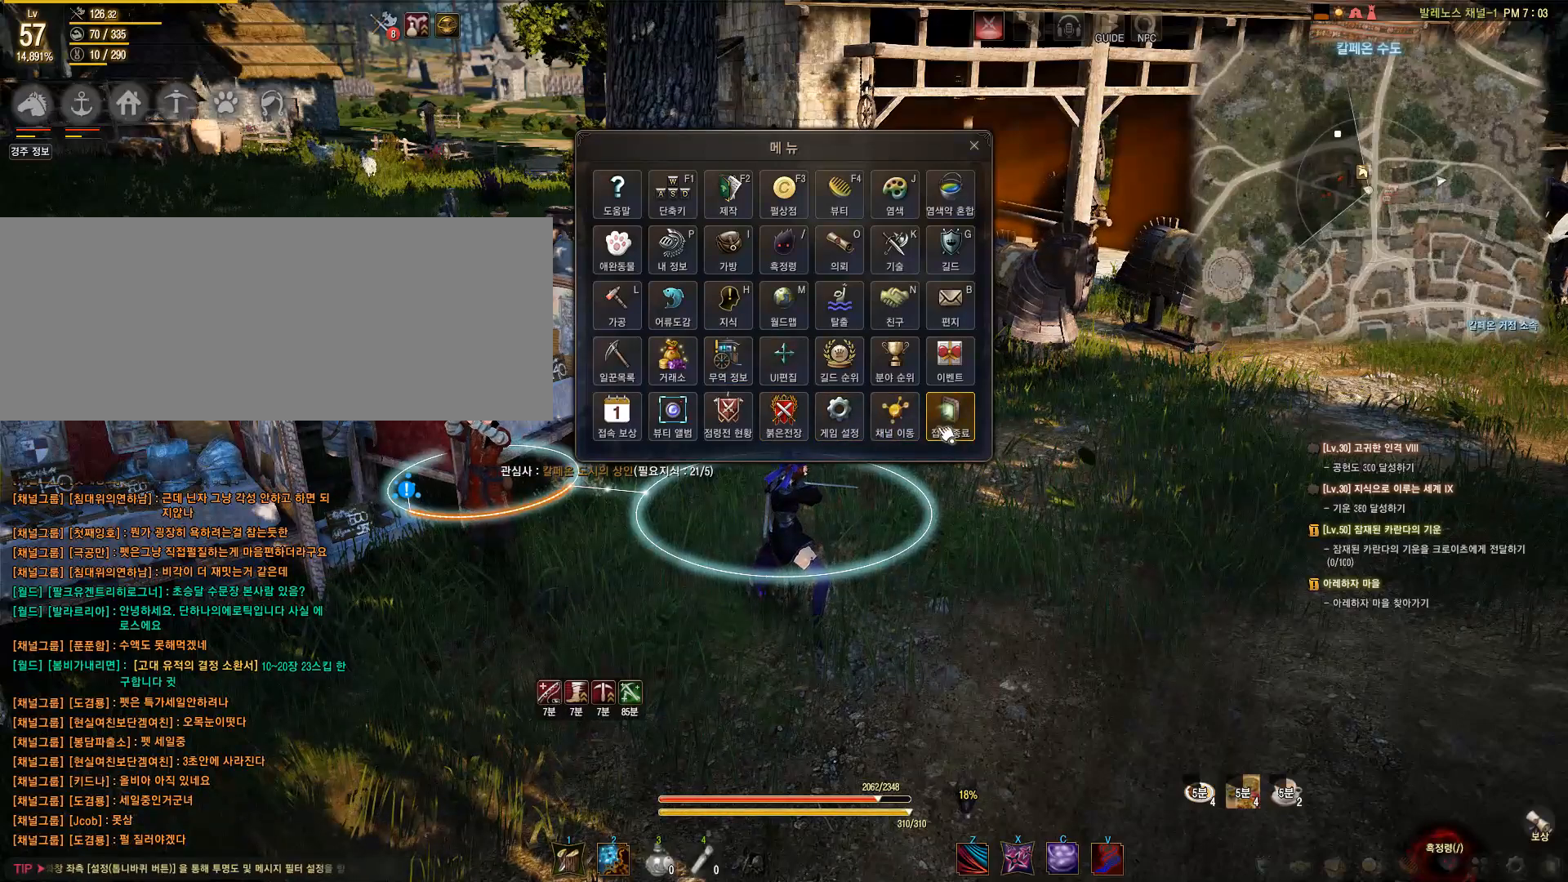
{"keys": [], "mouse": [], "events": [[200, "mouse_left", "down"], [300, "mouse_left", "up"]]}
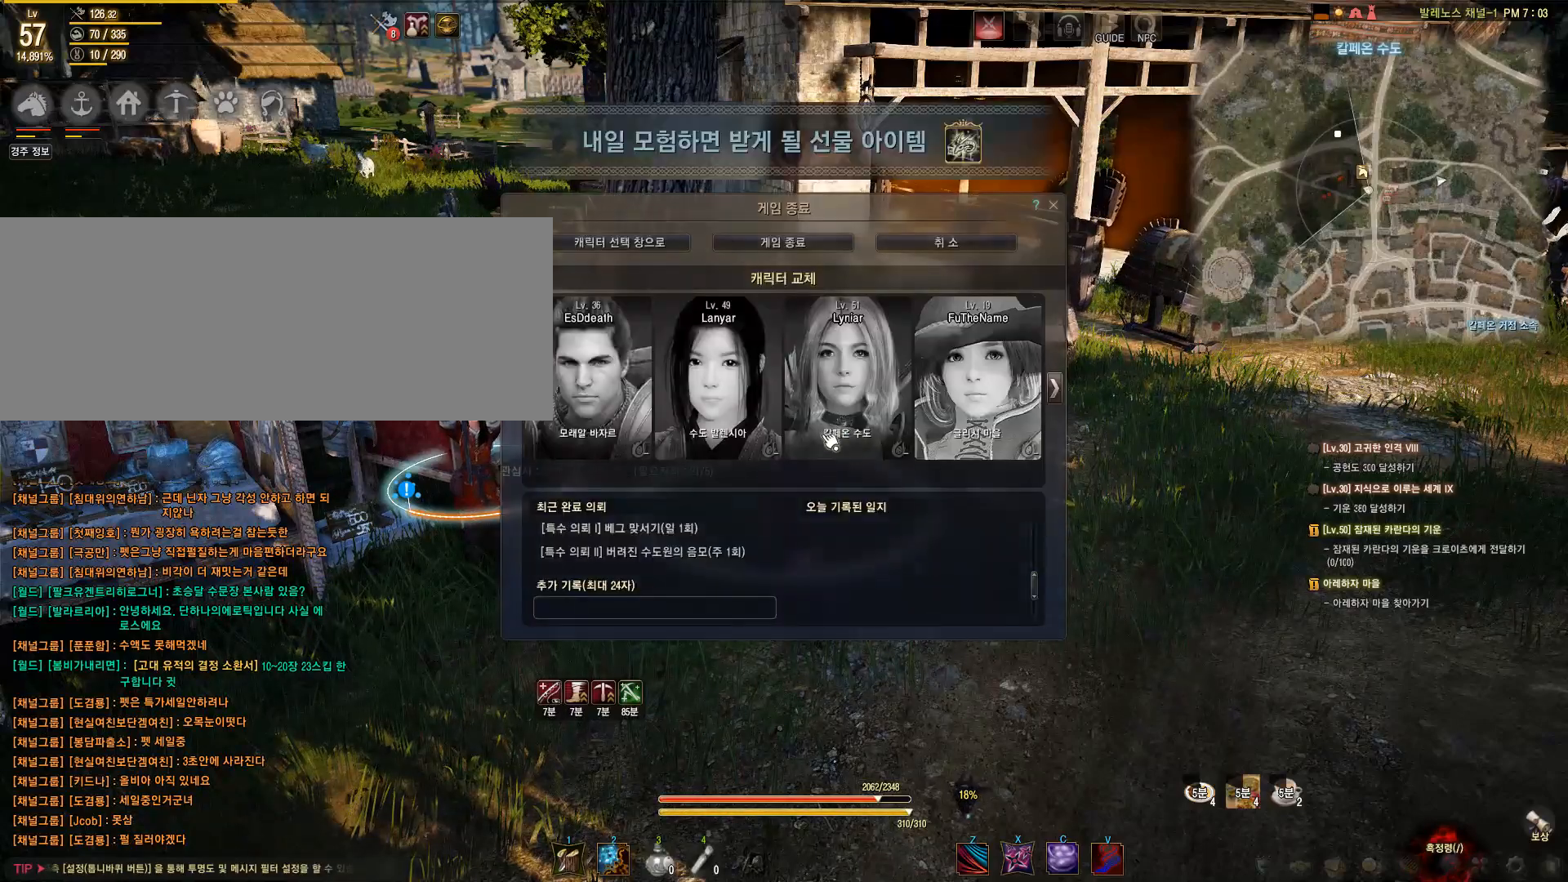
{"keys": [], "mouse": [], "events": []}
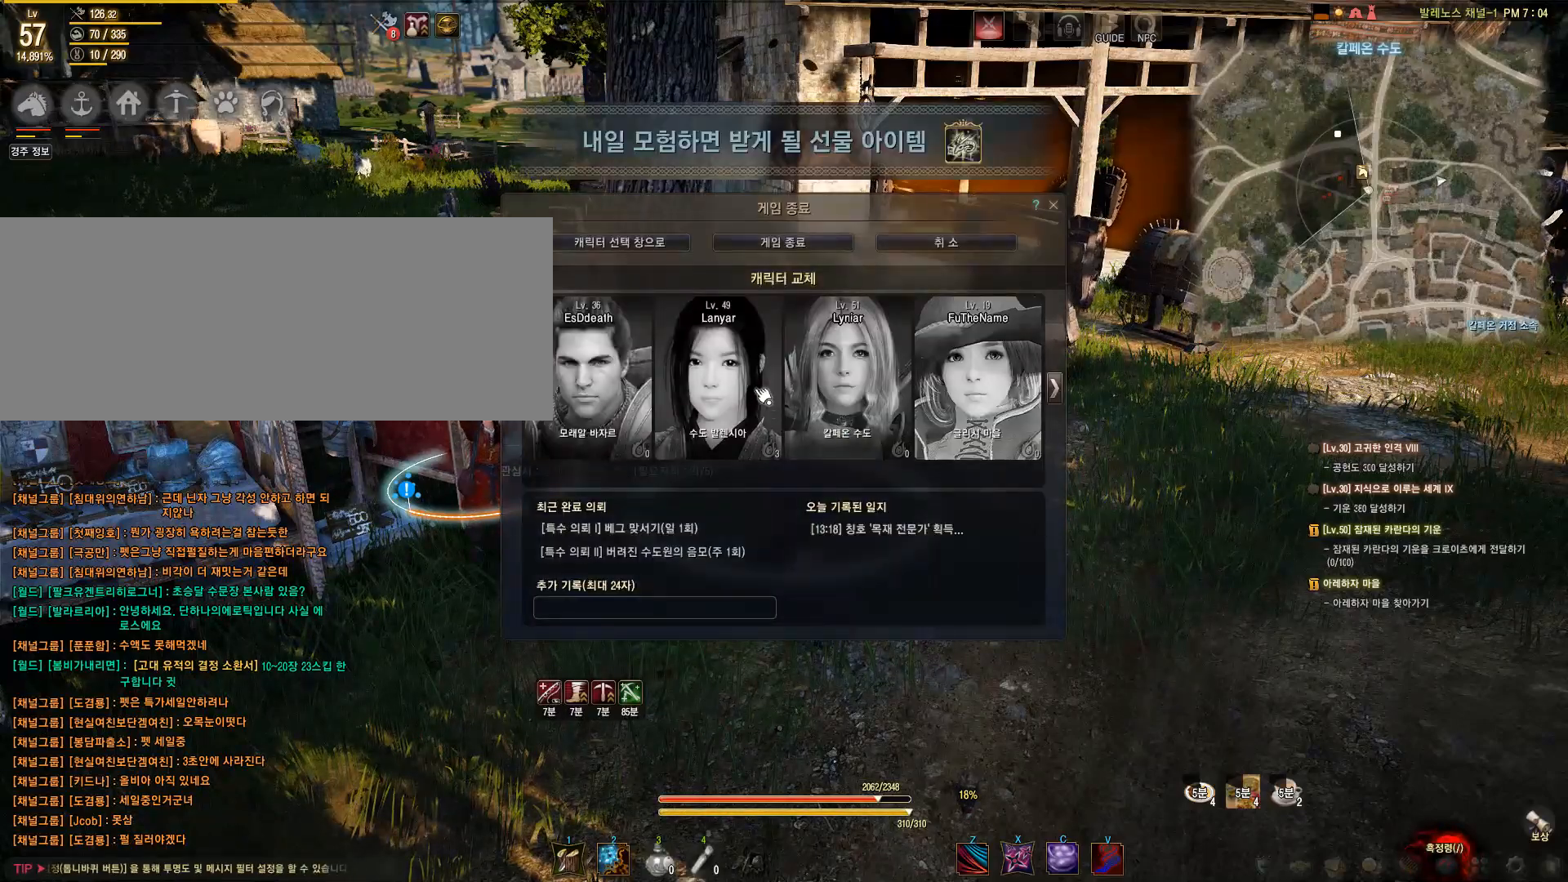
{"keys": [], "mouse": [], "events": []}
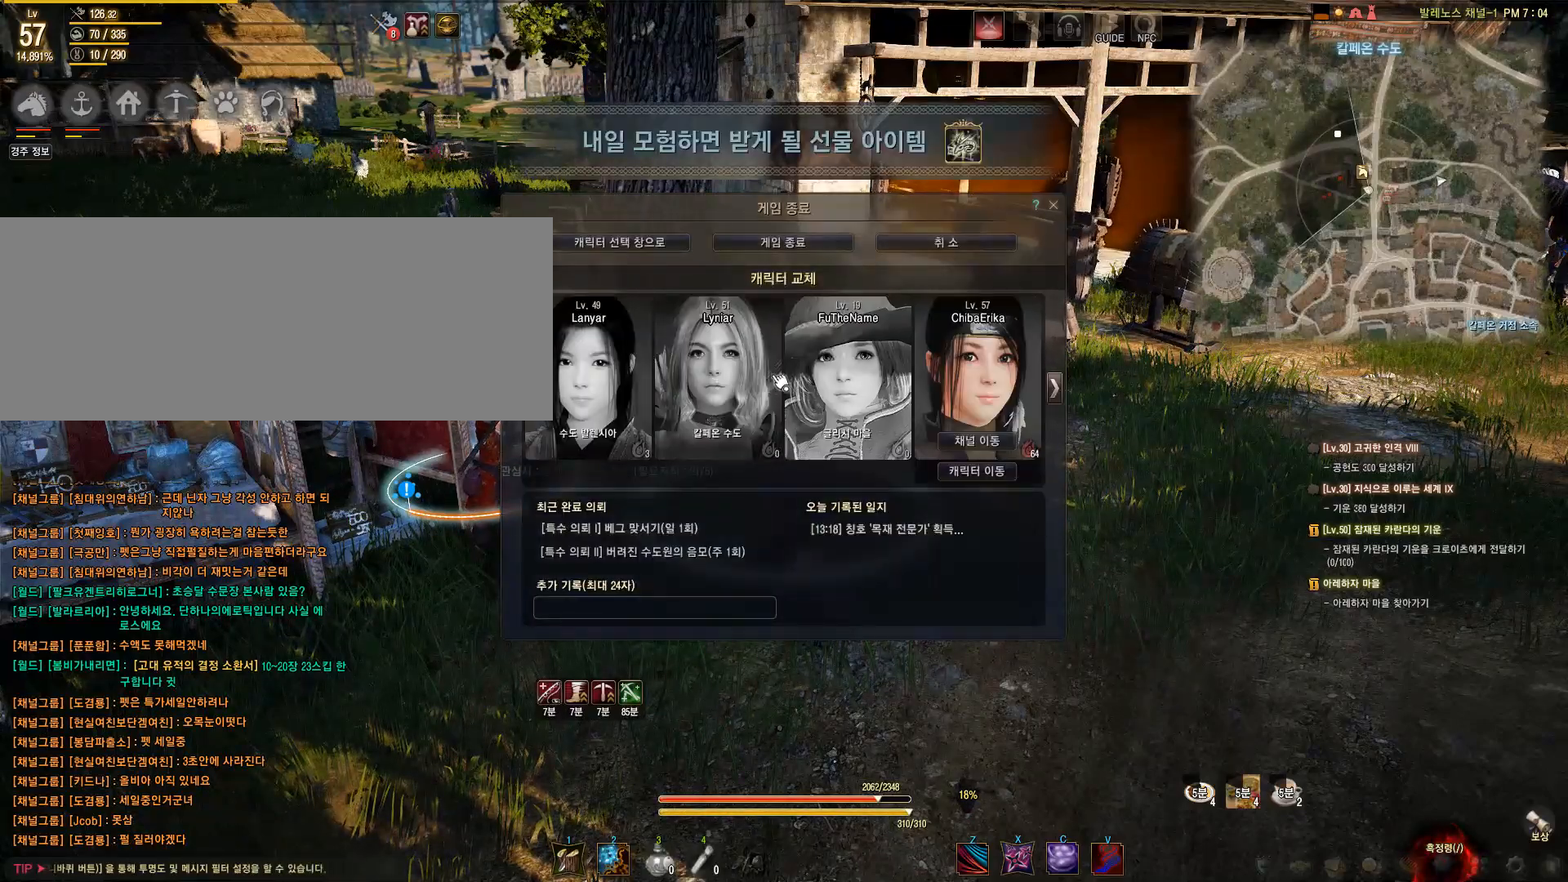
{"keys": [], "mouse": [], "events": []}
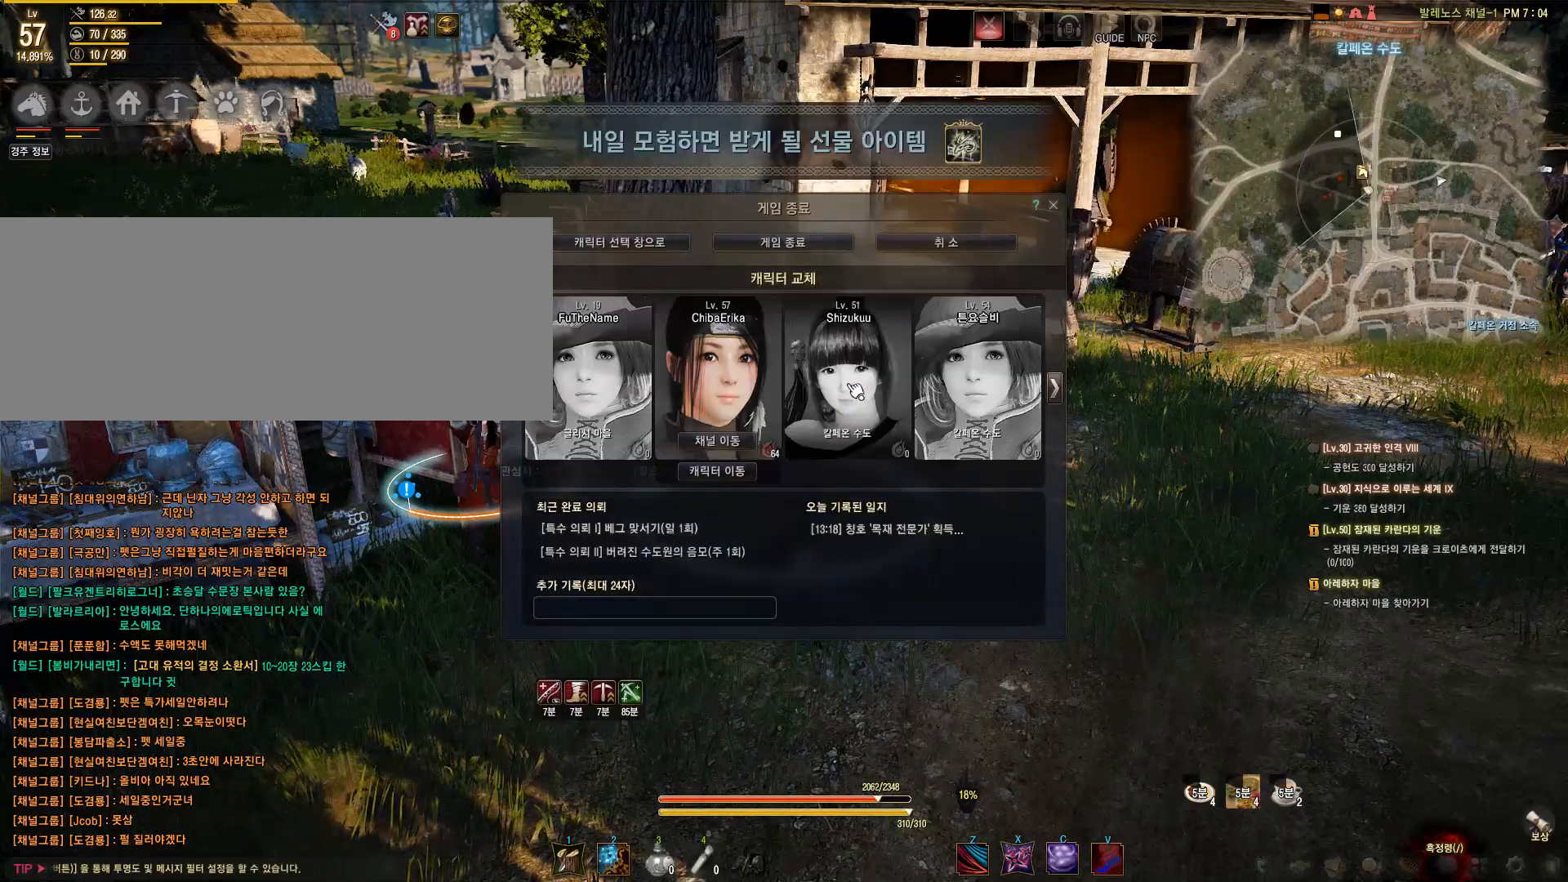
{"keys": [], "mouse": [], "events": []}
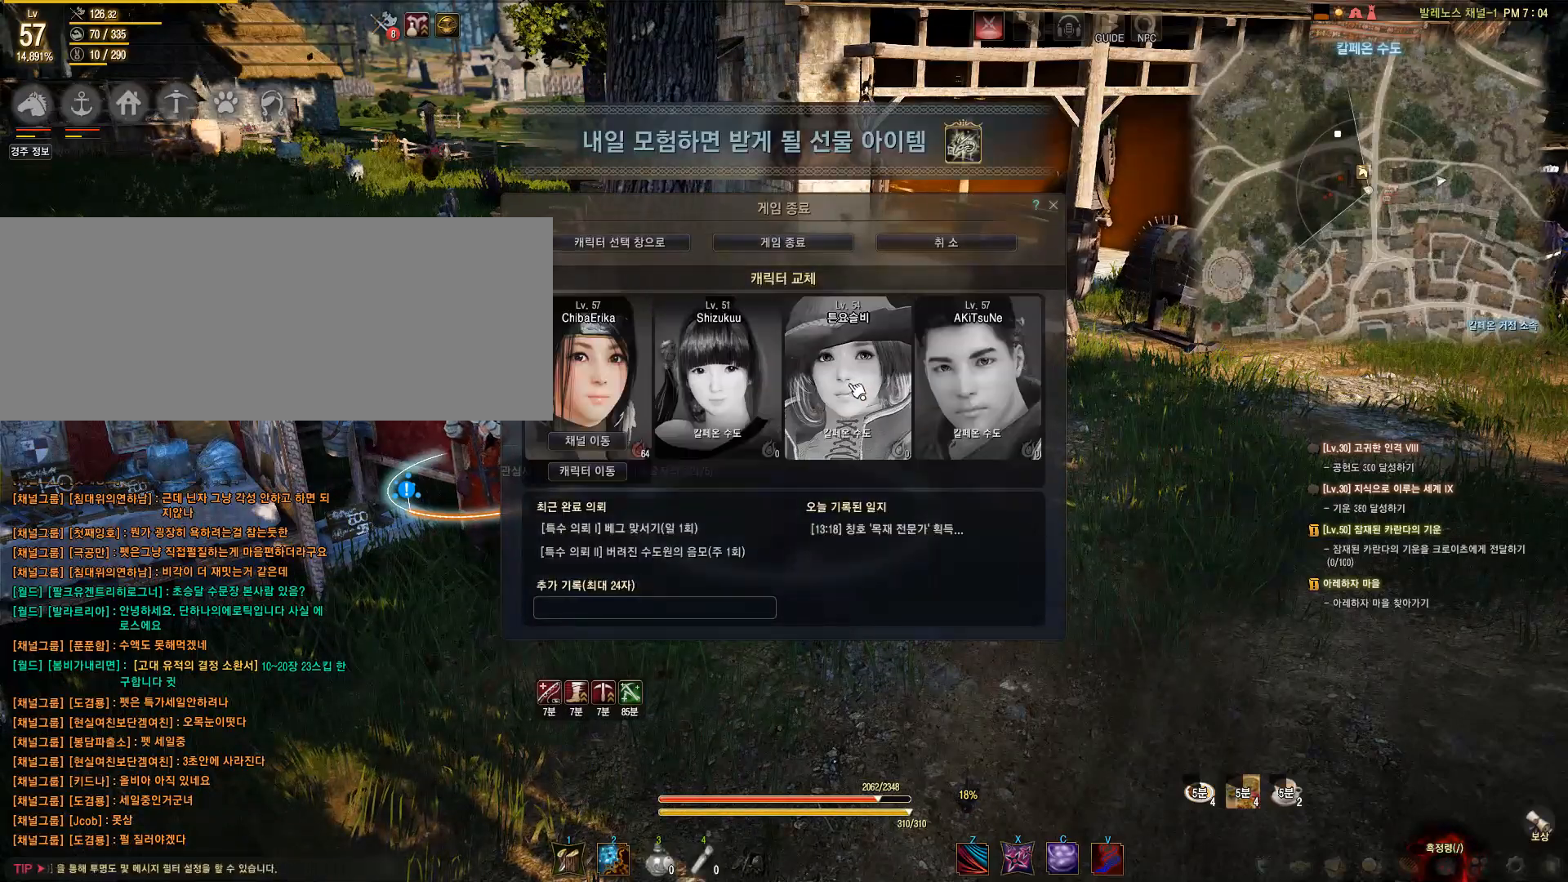
{"keys": [], "mouse": [], "events": []}
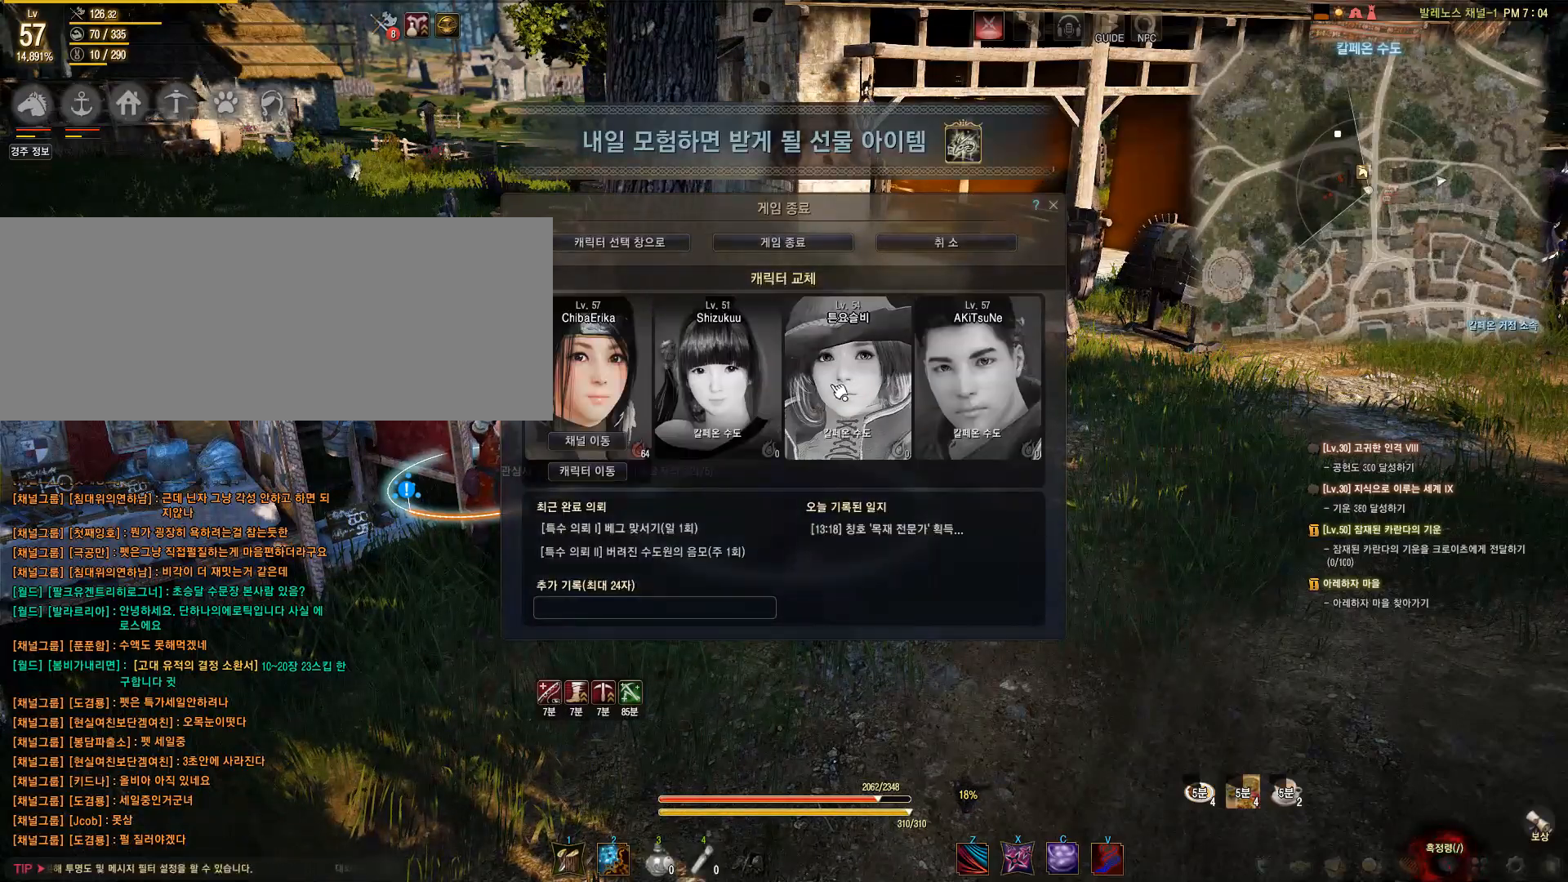
{"keys": [], "mouse": [], "events": [[283, "mouse_left", "down"], [367, "mouse_left", "up"]]}
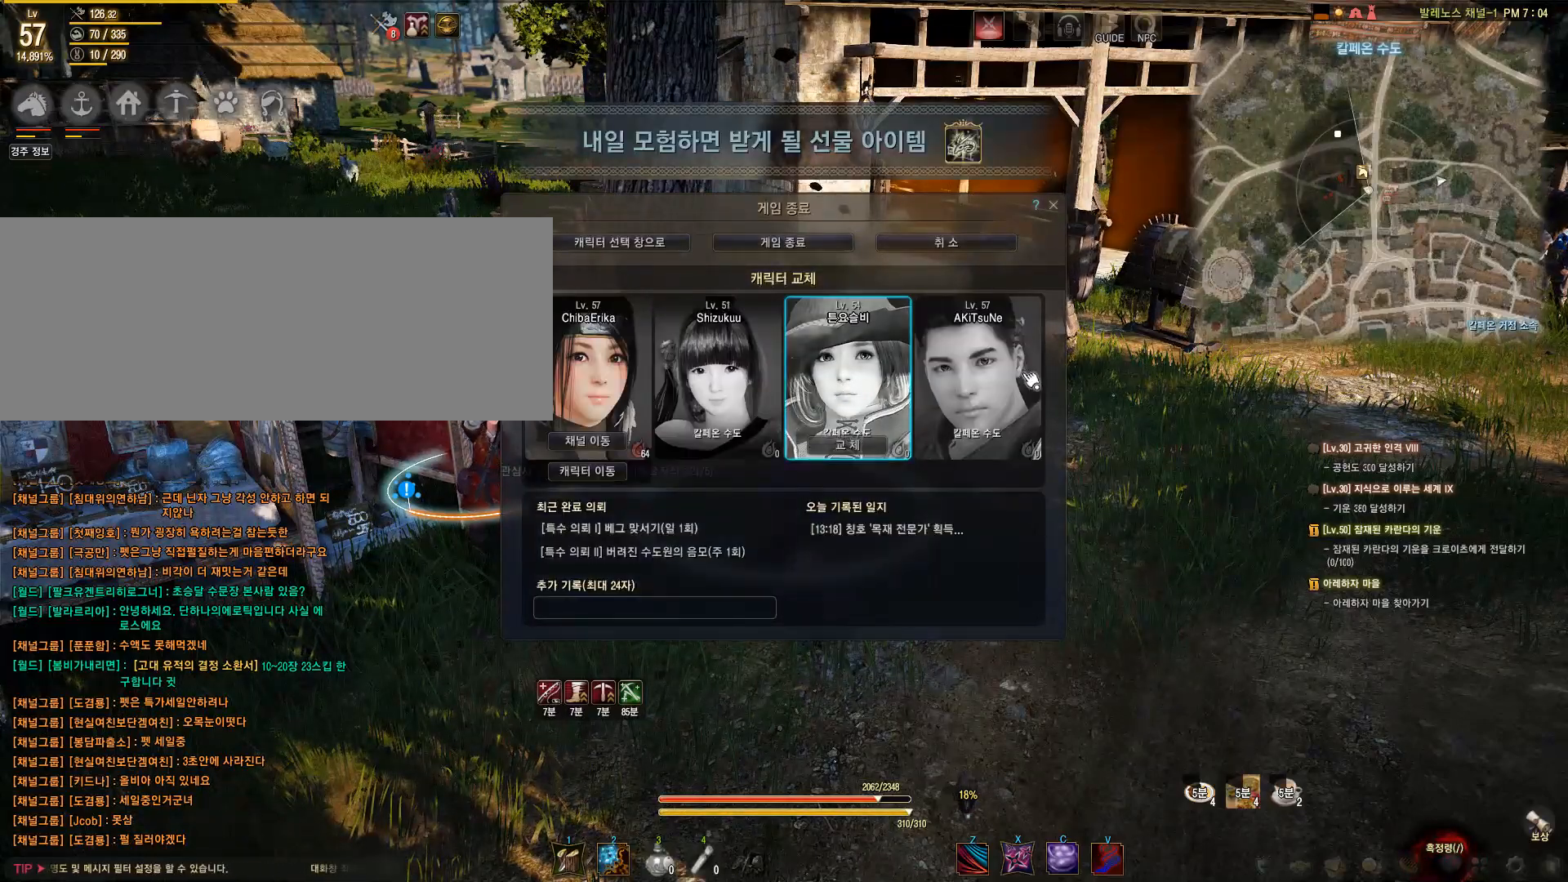
{"keys": [], "mouse": [], "events": [[33, "mouse_left", "down"], [100, "mouse_left", "up"]]}
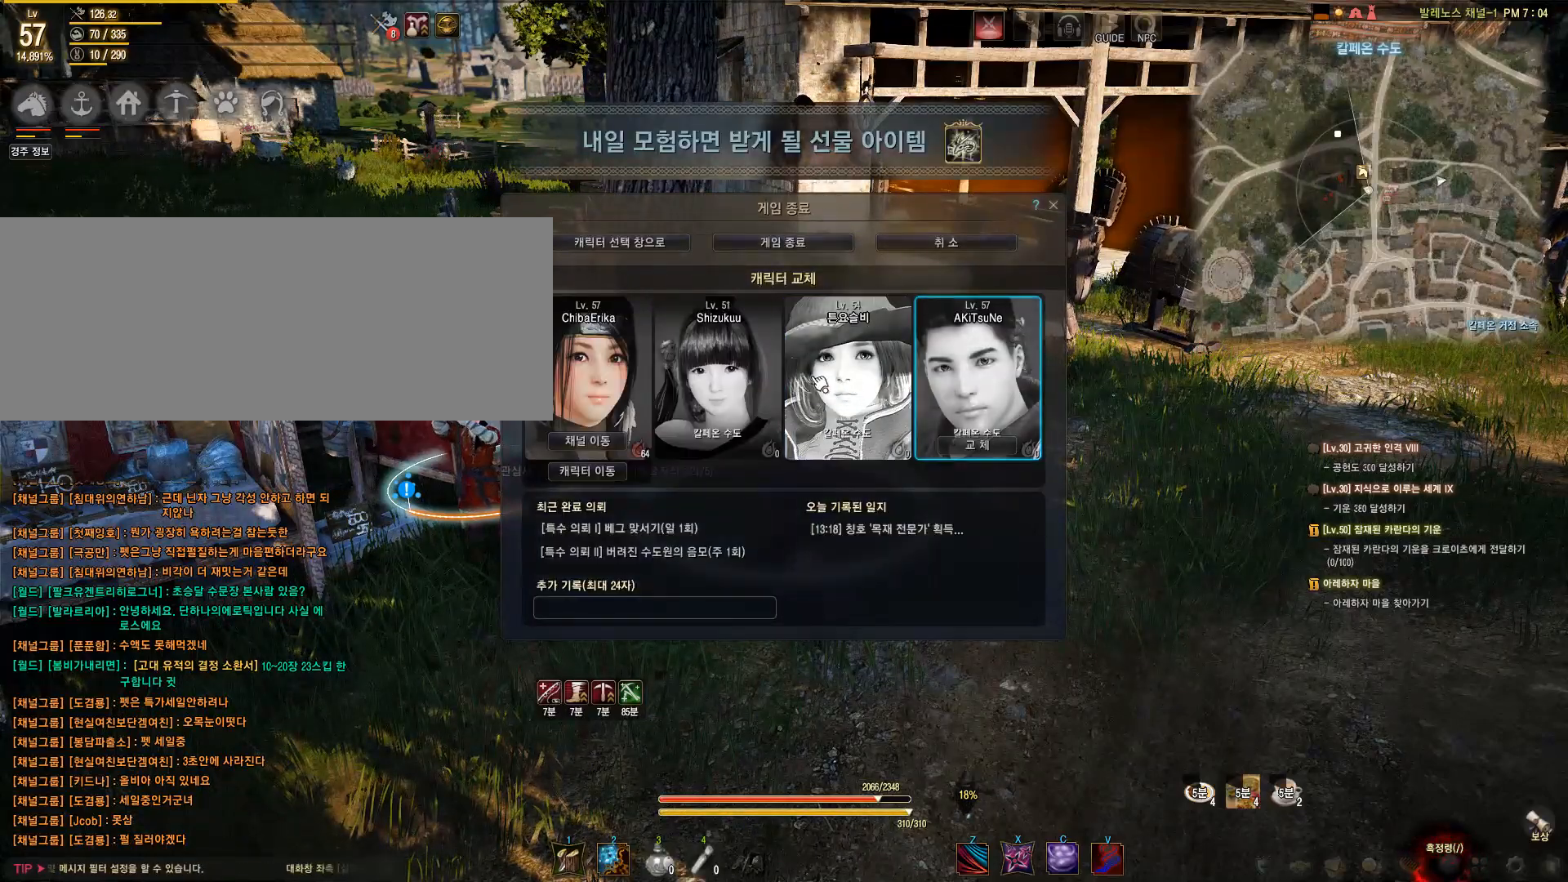
{"keys": [], "mouse": ["left"], "events": [[50, "mouse_left", "down"], [117, "mouse_left", "up"], [450, "mouse_left", "down"]]}
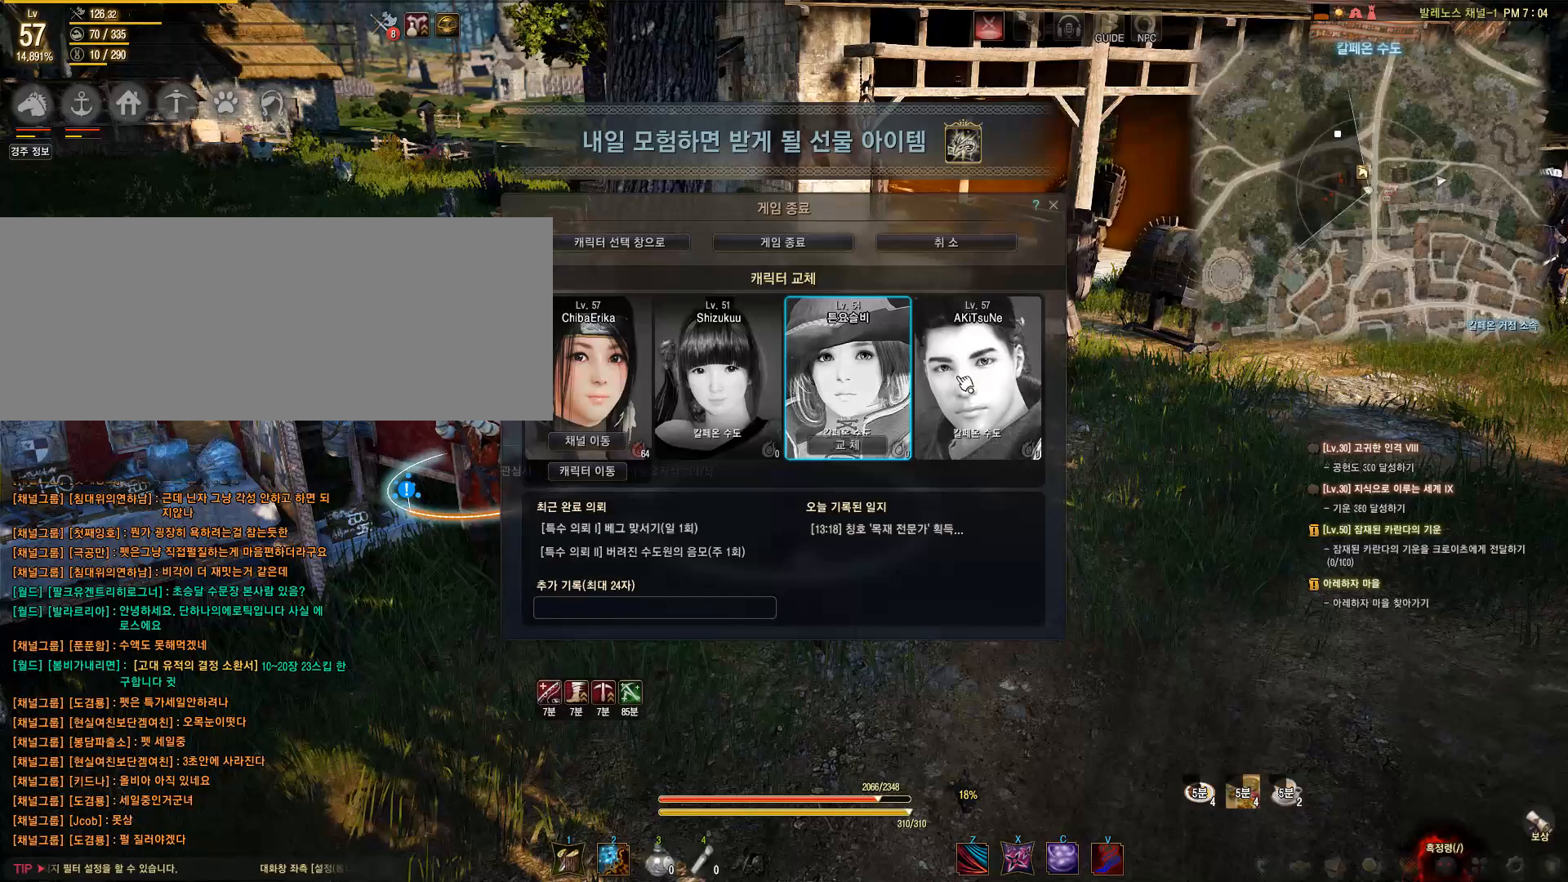
{"keys": [], "mouse": [], "events": [[33, "mouse_left", "up"], [400, "mouse_left", "down"], [500, "mouse_left", "up"]]}
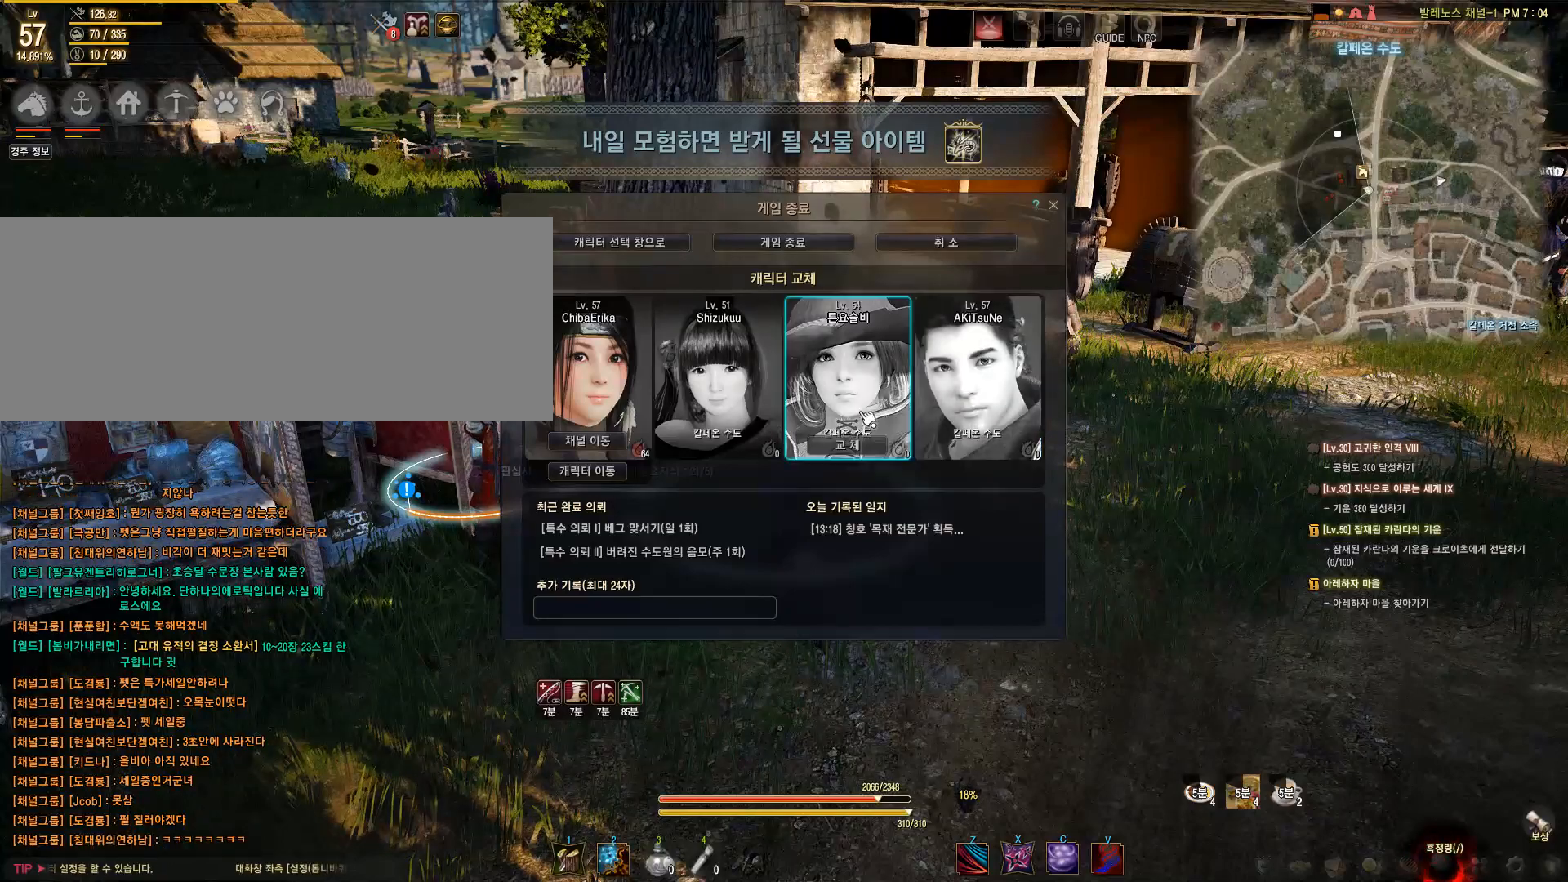
{"keys": [], "mouse": [], "events": [[200, "mouse_left", "down"], [317, "mouse_left", "up"]]}